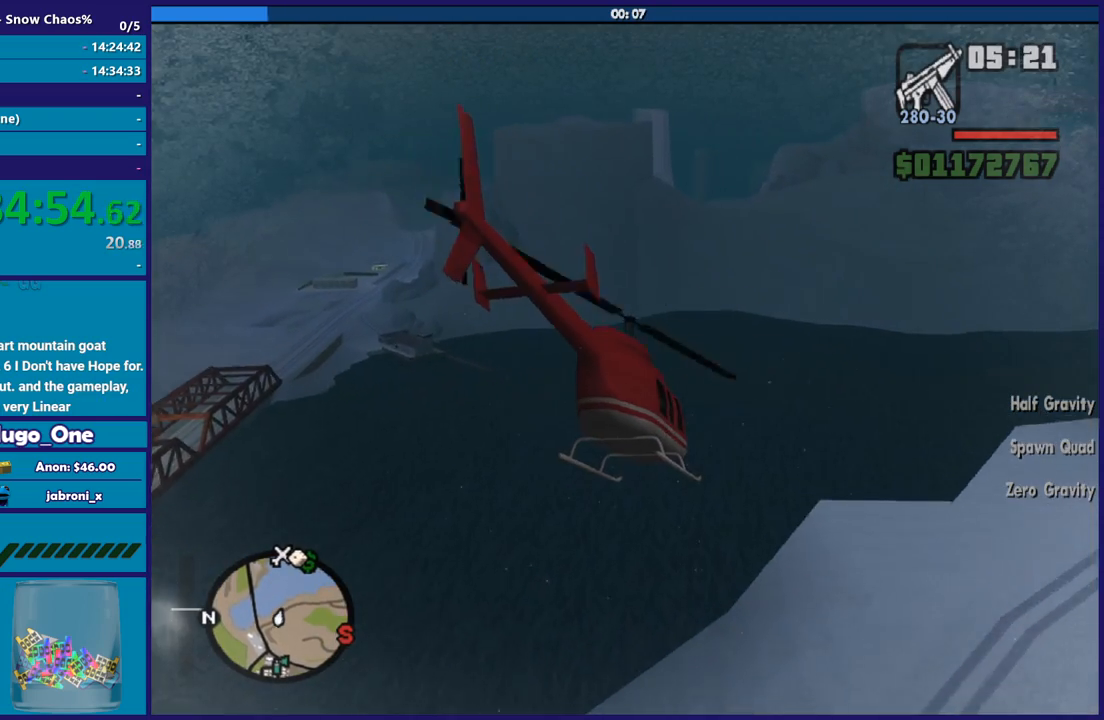
Gameplay with a controller (Xbox layout); each line is a JSON object with the inputs held at the frame after it. "events" lists button and stick changes between this image and that frame as [ms after this image, input, new state], when the widget could be followed in between. This document gives stick clicks only as held states, not as events.
{"buttons": ["R2"], "left_stick": "up-right", "right_stick": "center", "events": [[334, "L1", "down"], [467, "L1", "up"]]}
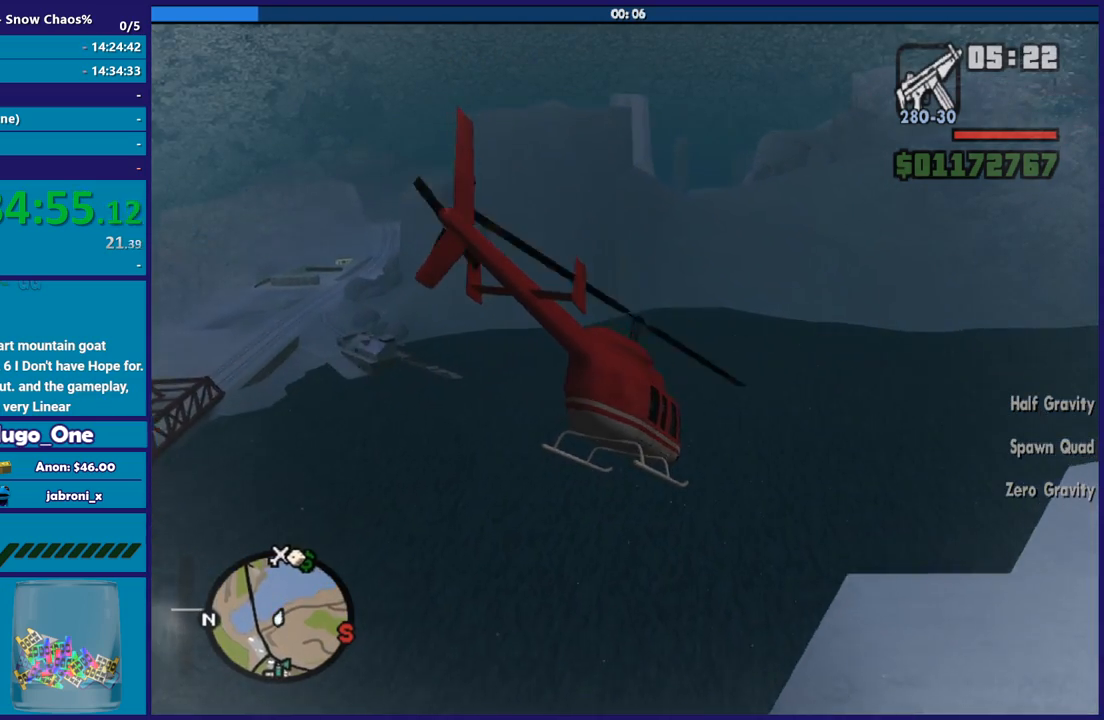
{"buttons": ["R2"], "left_stick": "up", "right_stick": "center", "events": [[300, "left_stick", "up"]]}
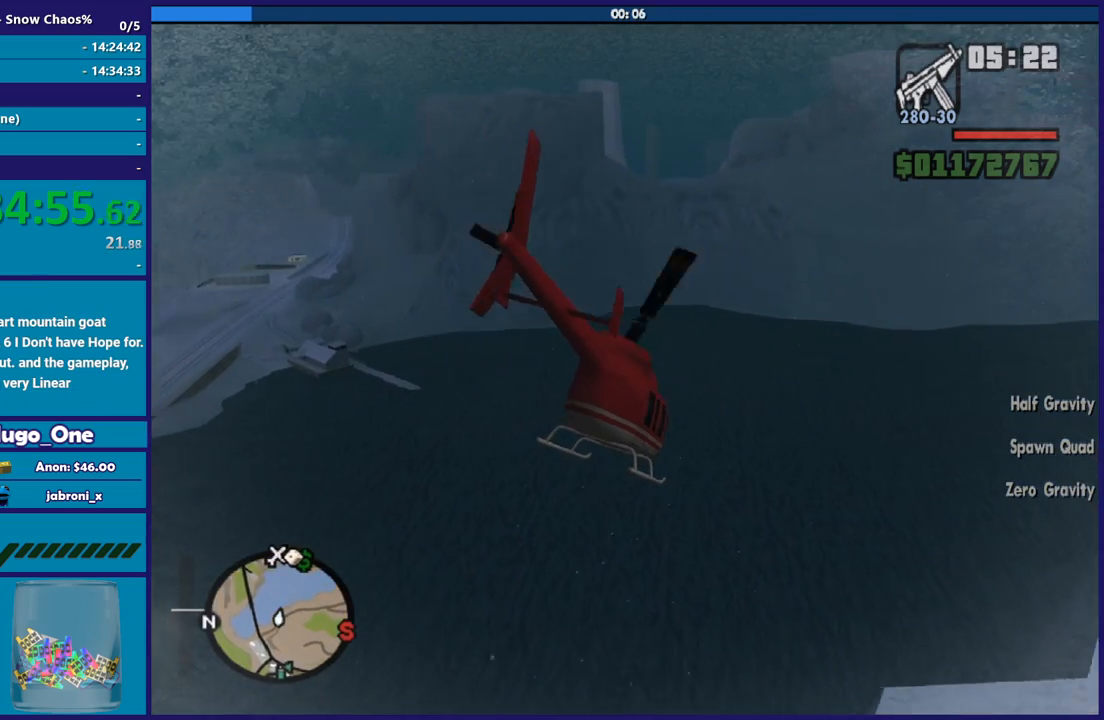
{"buttons": ["R2"], "left_stick": "up", "right_stick": "center", "events": [[100, "left_stick", "up-left"], [434, "left_stick", "up"]]}
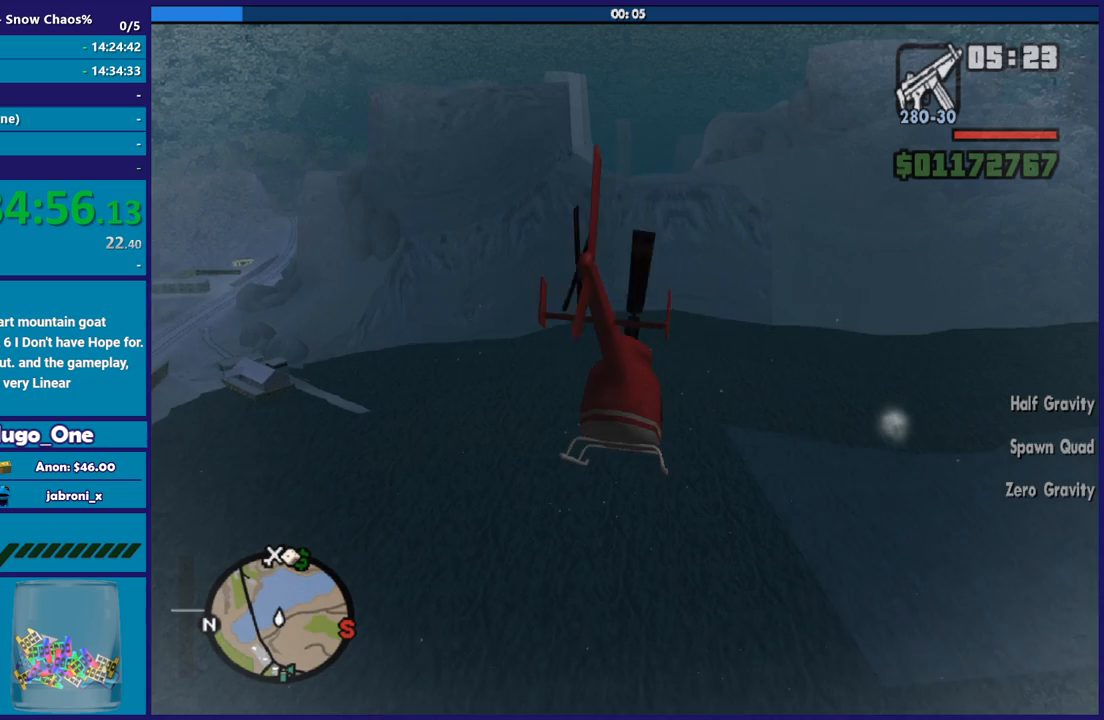
{"buttons": ["R2"], "left_stick": "center", "right_stick": "center", "events": [[333, "left_stick", "center"]]}
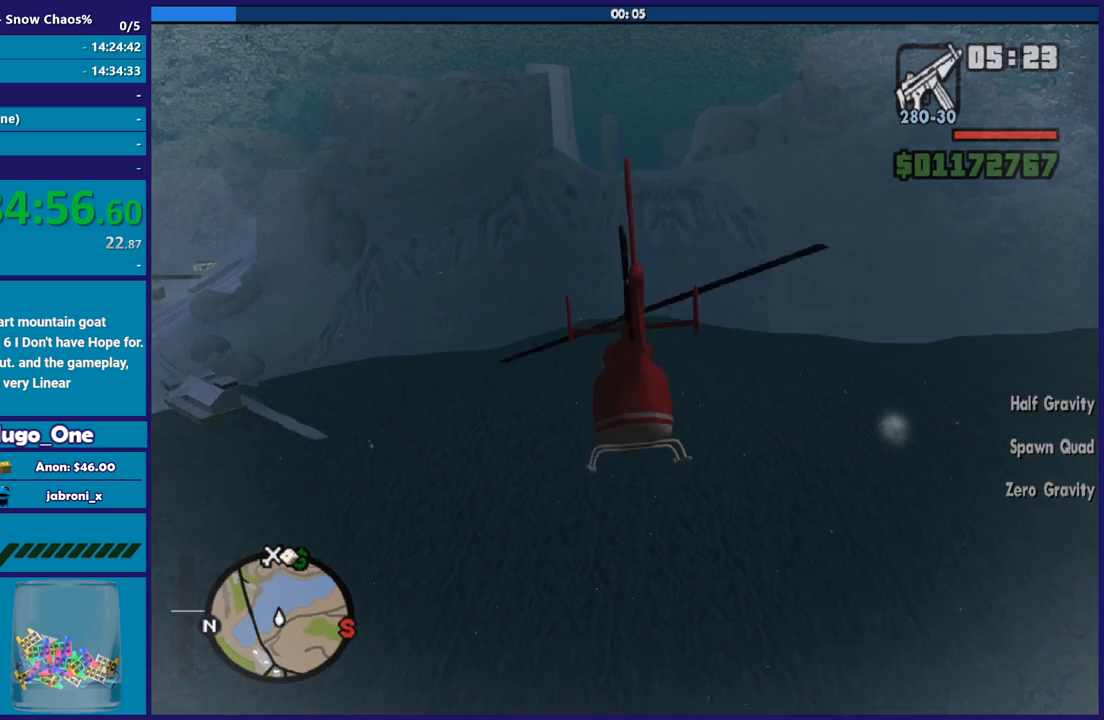
{"buttons": ["R2"], "left_stick": "up-right", "right_stick": "center", "events": [[67, "left_stick", "right"], [301, "left_stick", "up-right"]]}
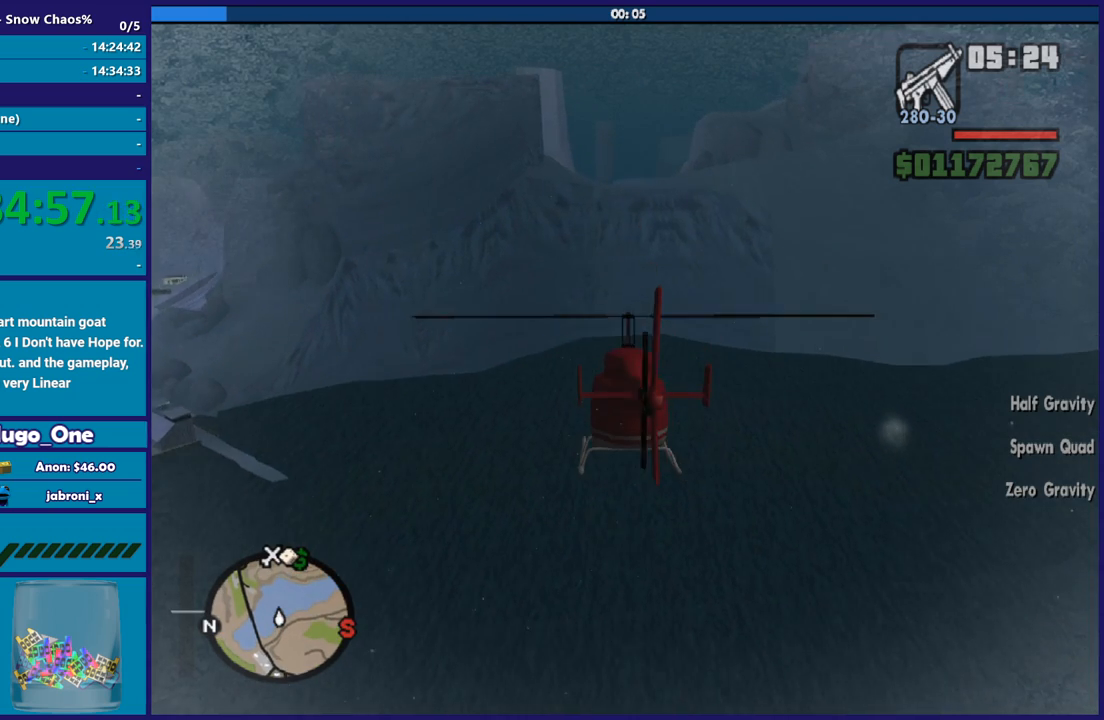
{"buttons": ["R2"], "left_stick": "up", "right_stick": "center", "events": [[66, "left_stick", "up"]]}
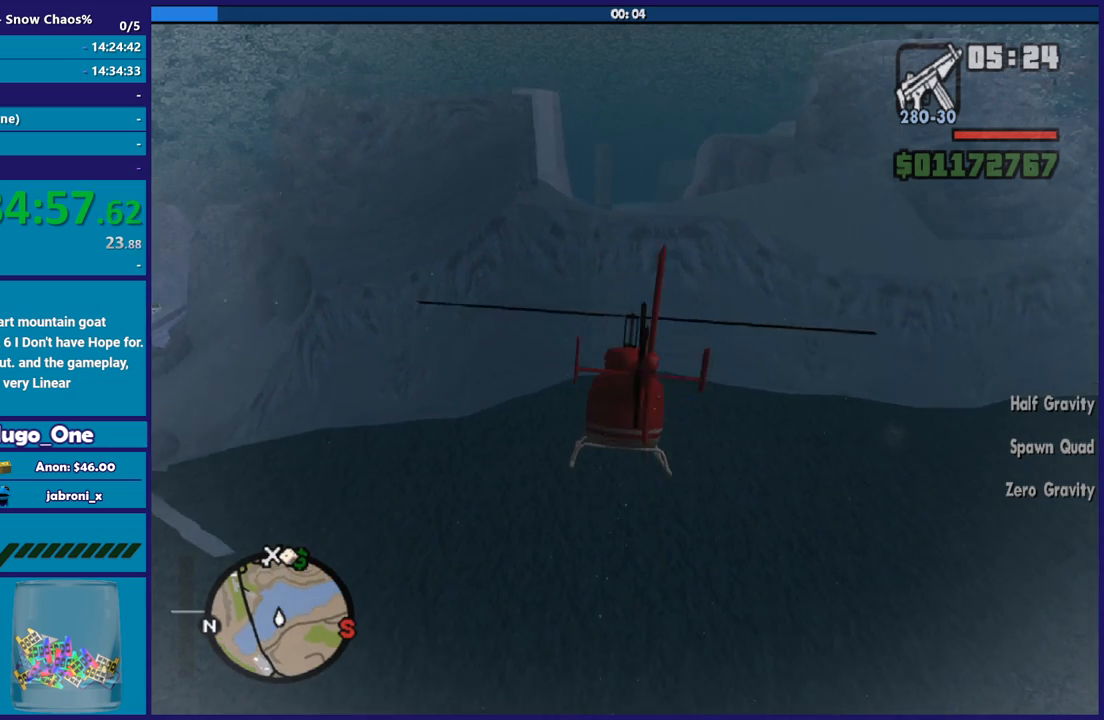
{"buttons": ["R2"], "left_stick": "up-right", "right_stick": "center", "events": [[334, "left_stick", "up-right"]]}
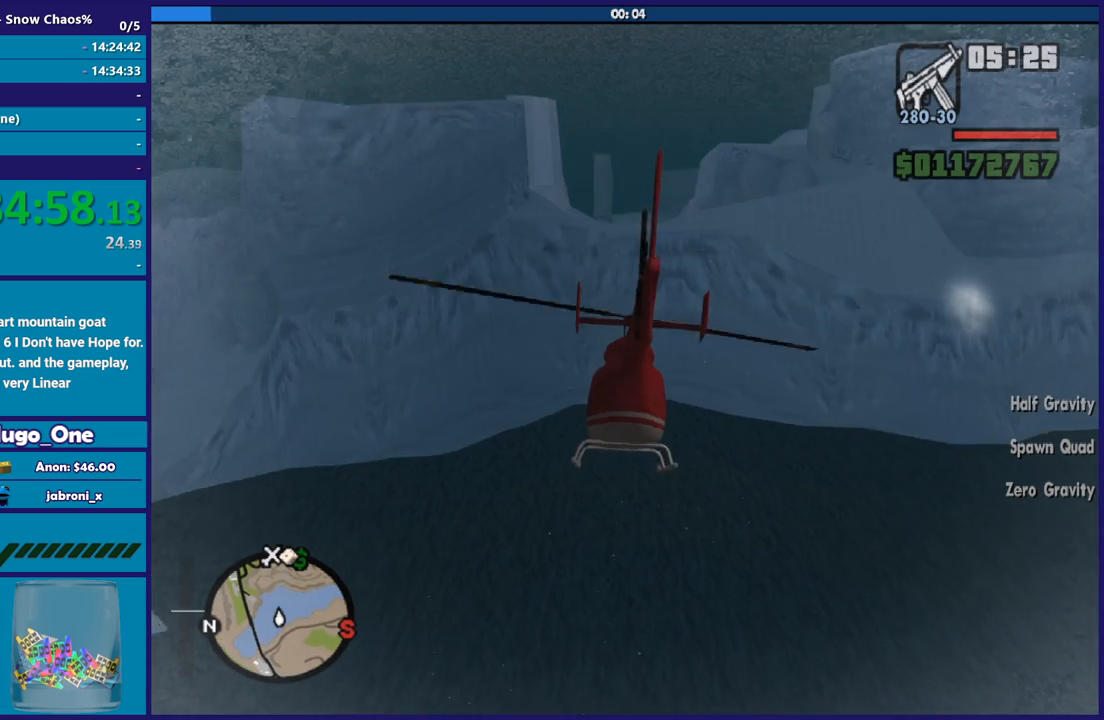
{"buttons": ["R2"], "left_stick": "center", "right_stick": "center", "events": [[400, "left_stick", "center"]]}
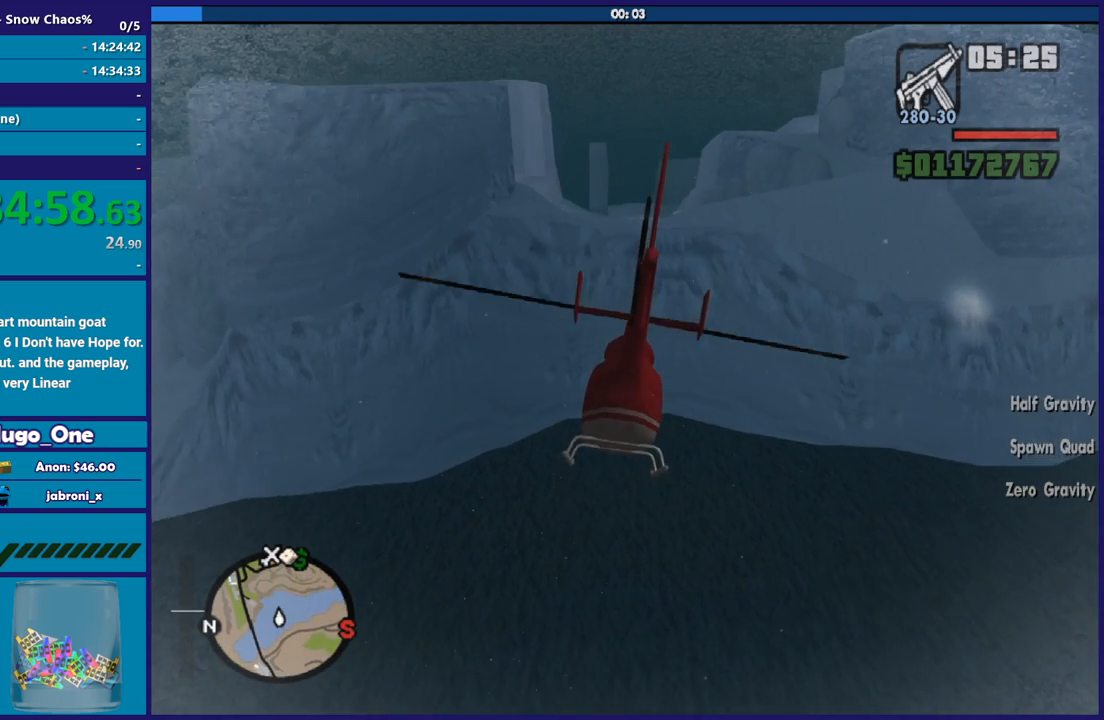
{"buttons": ["R2"], "left_stick": "up", "right_stick": "center", "events": [[267, "left_stick", "right"], [467, "left_stick", "up"]]}
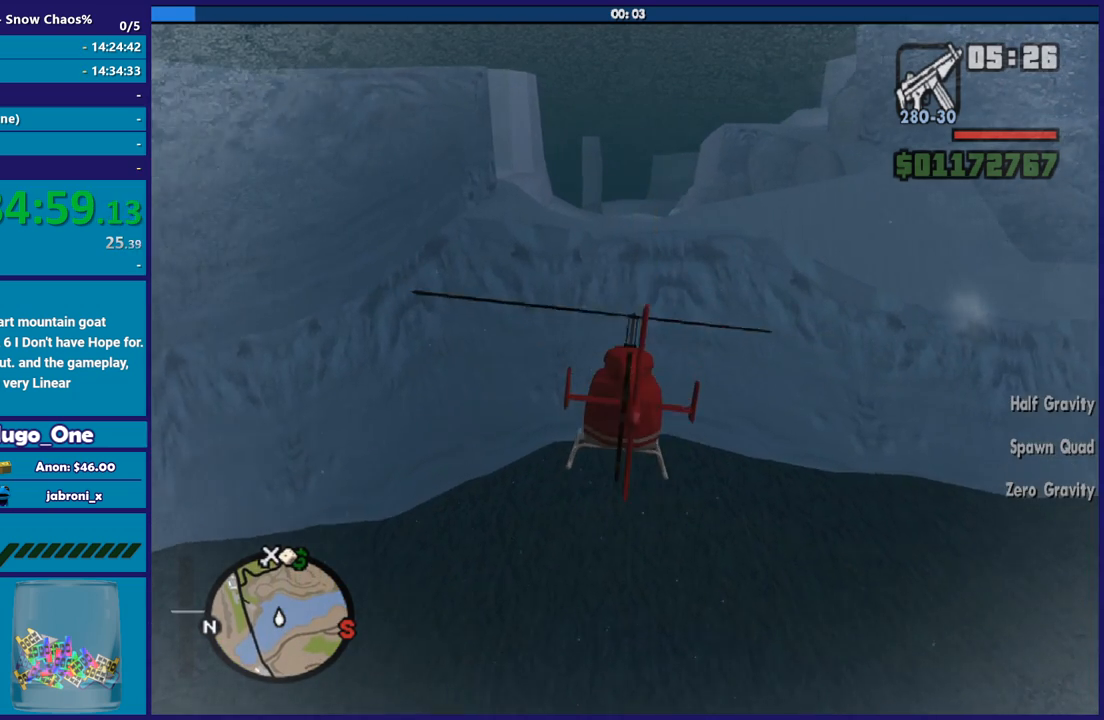
{"buttons": ["R2"], "left_stick": "up", "right_stick": "center", "events": []}
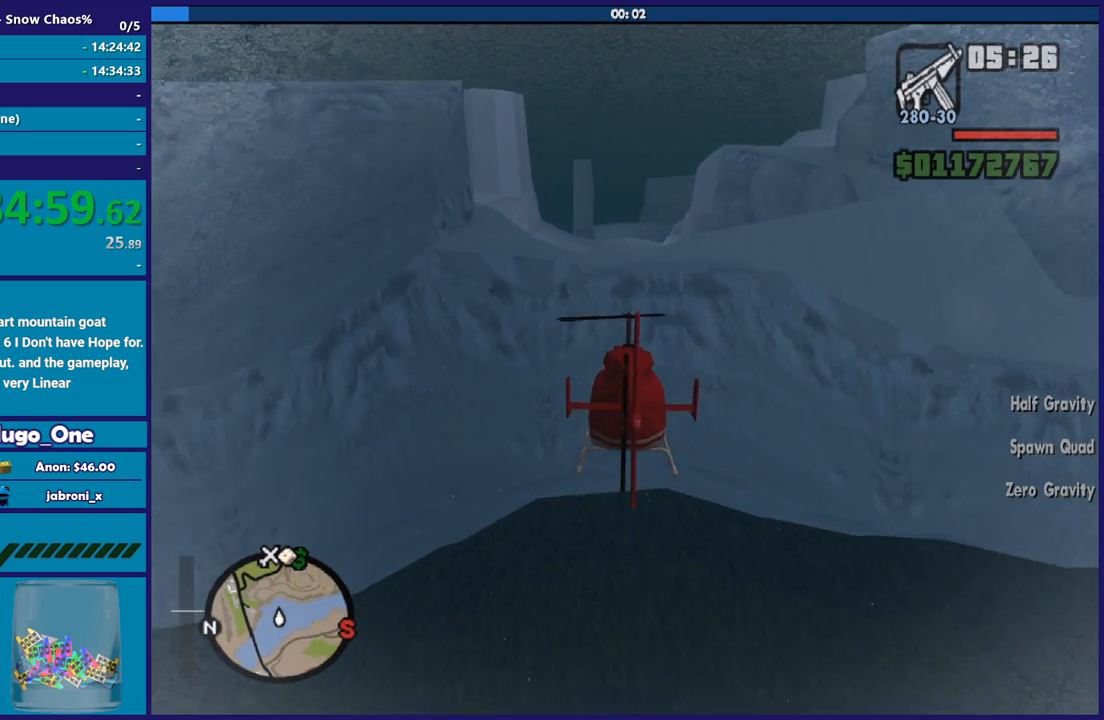
{"buttons": ["R2"], "left_stick": "up", "right_stick": "center", "events": []}
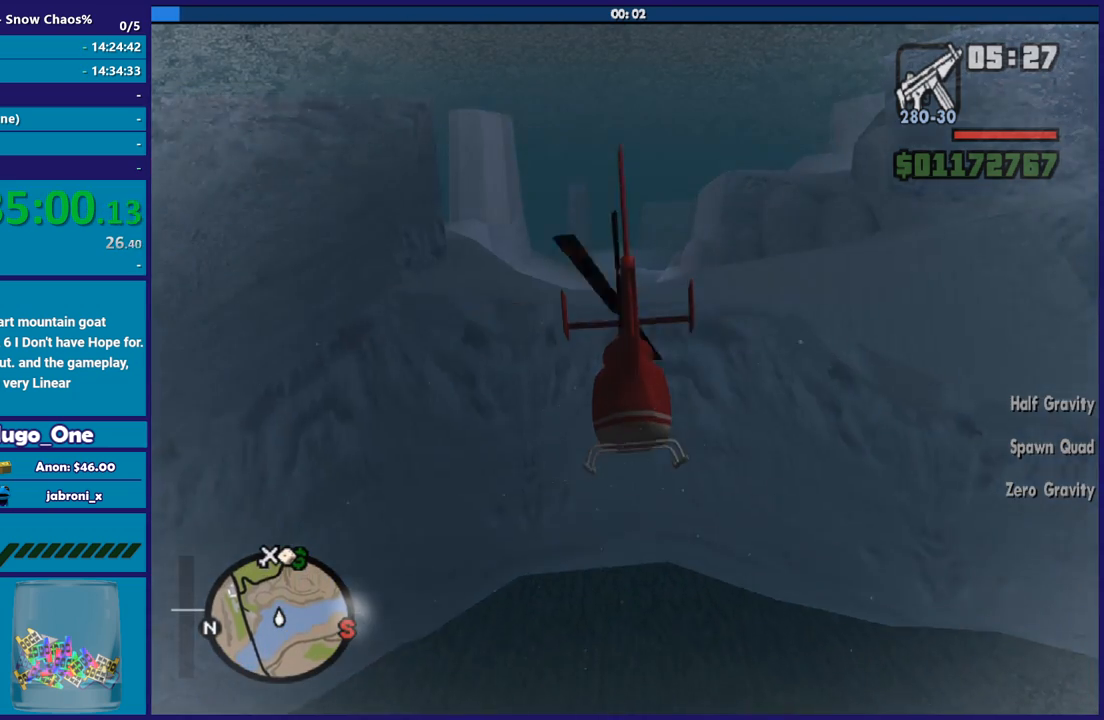
{"buttons": ["R2"], "left_stick": "center", "right_stick": "center", "events": [[400, "left_stick", "center"]]}
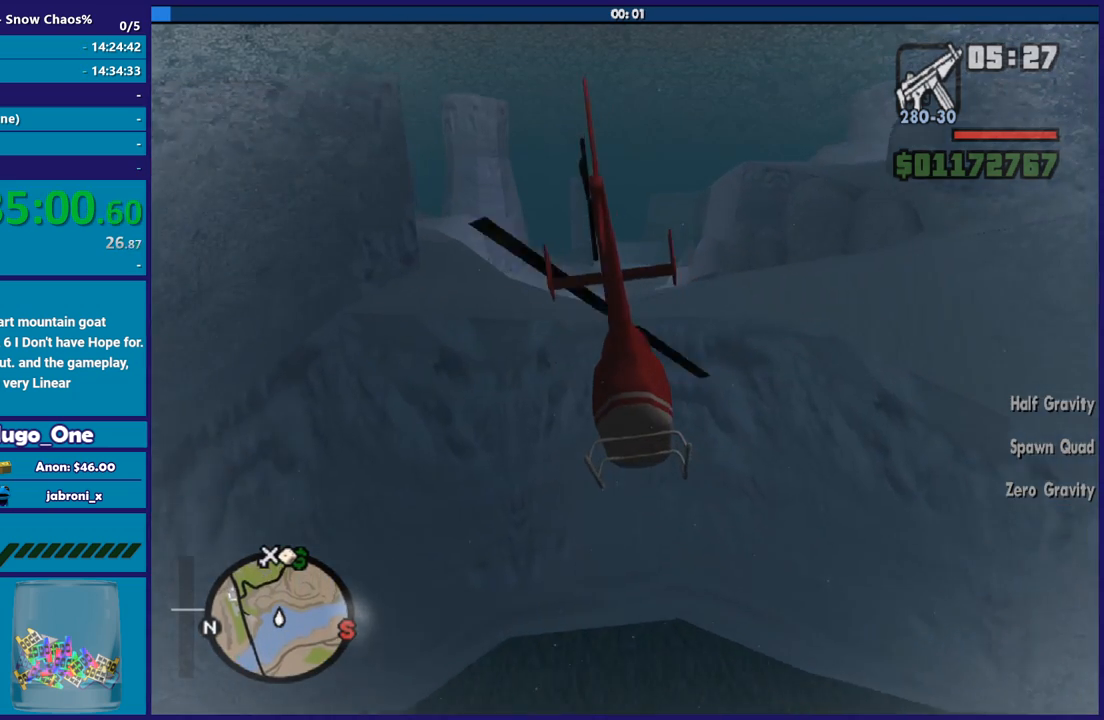
{"buttons": ["R2"], "left_stick": "up", "right_stick": "center", "events": [[200, "left_stick", "up"]]}
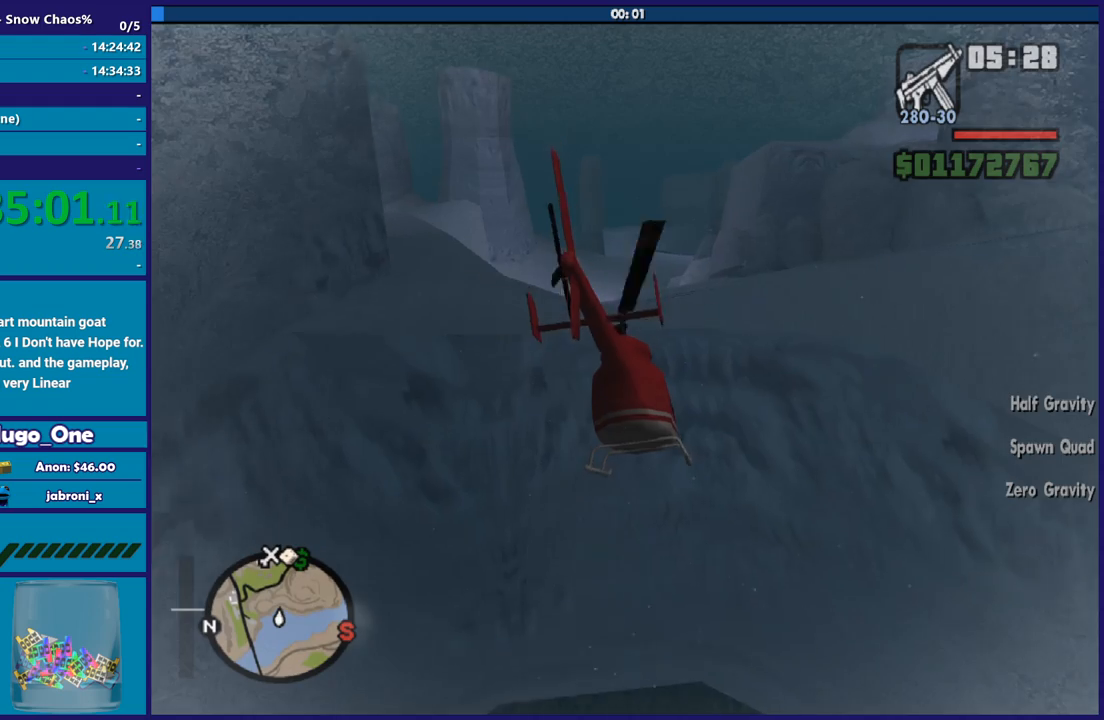
{"buttons": ["R2"], "left_stick": "up-right", "right_stick": "center", "events": [[333, "left_stick", "up-right"]]}
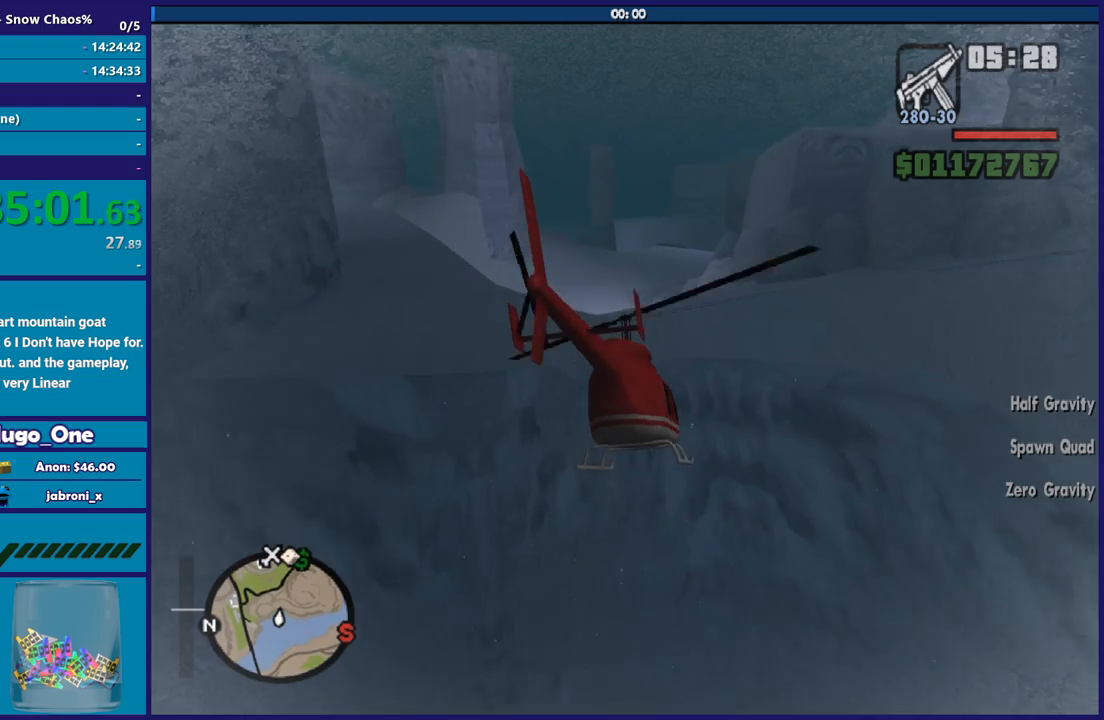
{"buttons": ["R2"], "left_stick": "up", "right_stick": "center", "events": [[67, "left_stick", "up"], [134, "L1", "down"], [367, "L1", "up"]]}
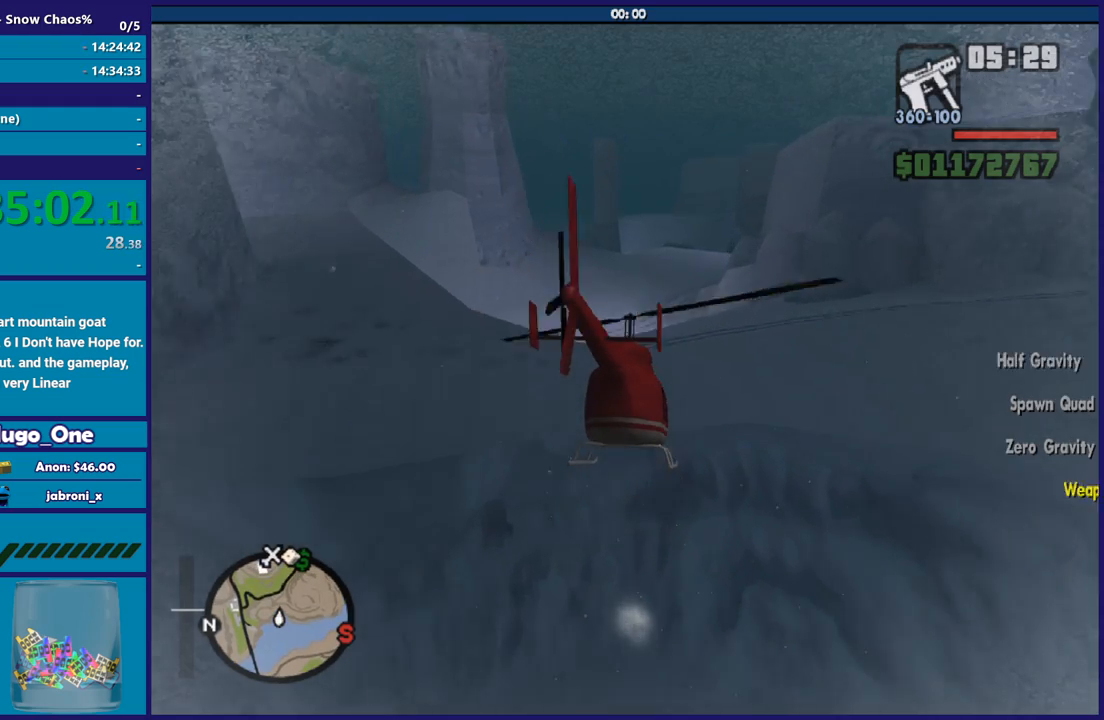
{"buttons": ["R2"], "left_stick": "up", "right_stick": "center", "events": []}
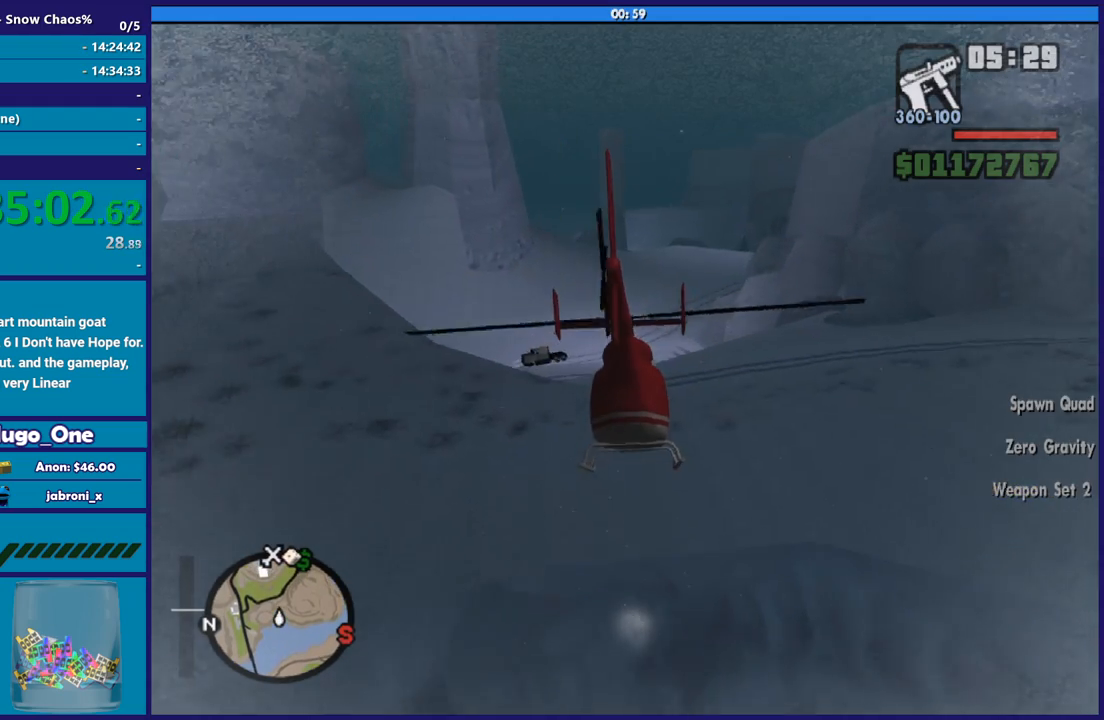
{"buttons": ["R2"], "left_stick": "up", "right_stick": "center", "events": []}
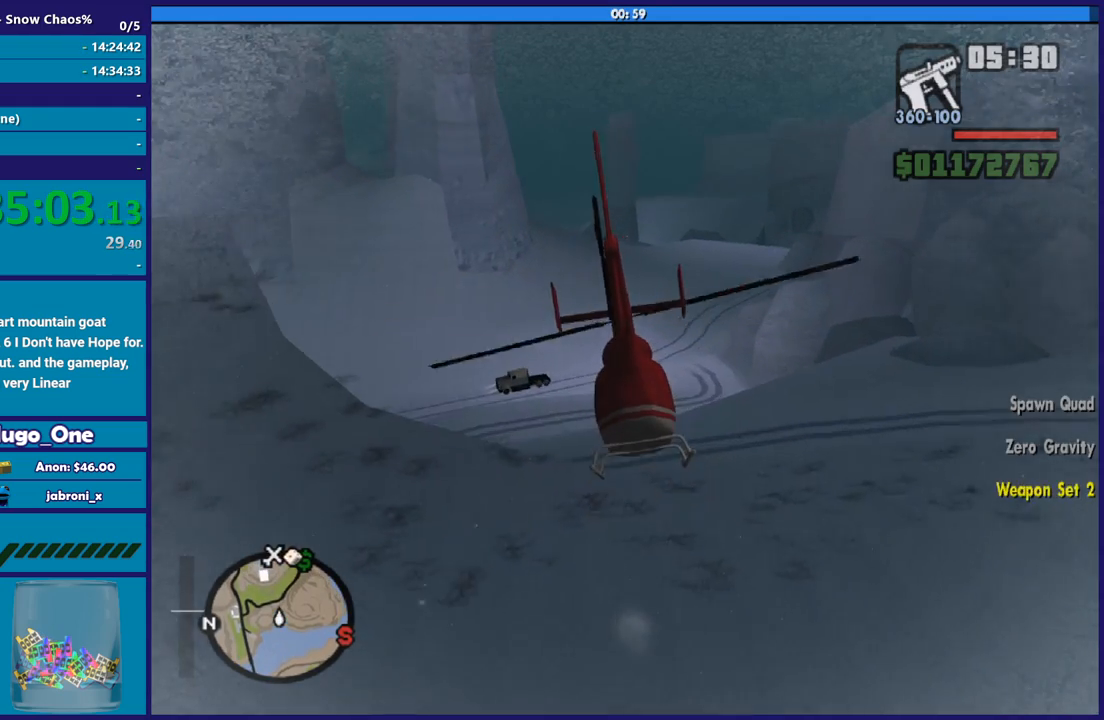
{"buttons": ["R2"], "left_stick": "up", "right_stick": "center", "events": []}
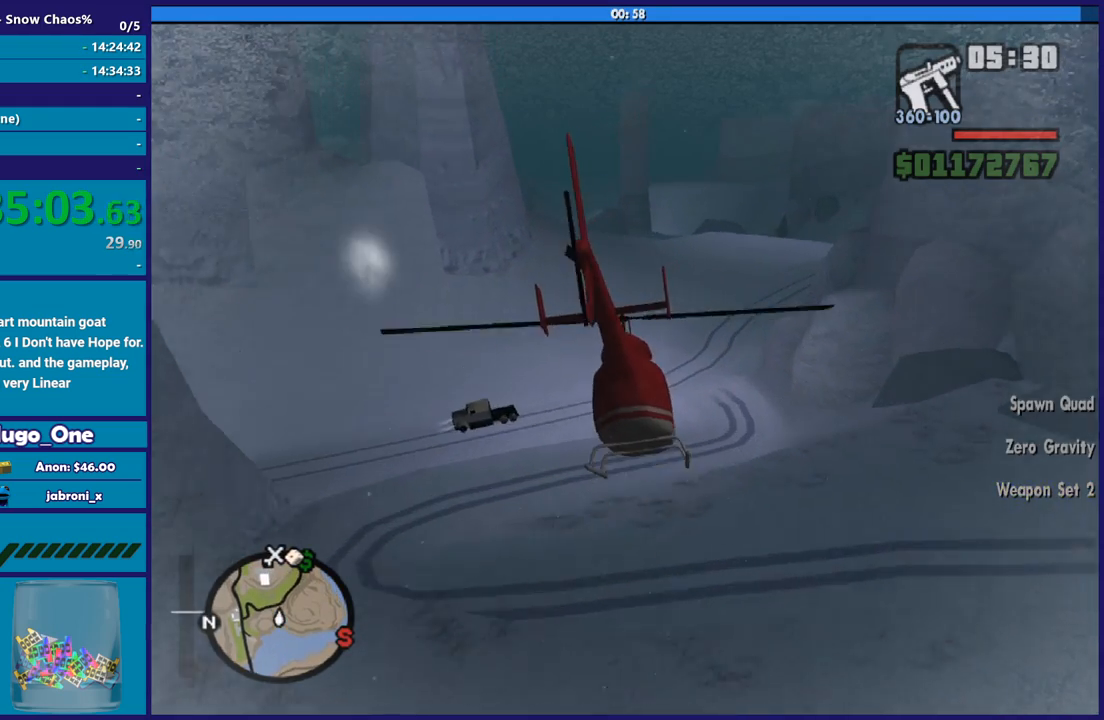
{"buttons": ["R2"], "left_stick": "up", "right_stick": "center", "events": [[234, "left_stick", "center"], [401, "left_stick", "up"]]}
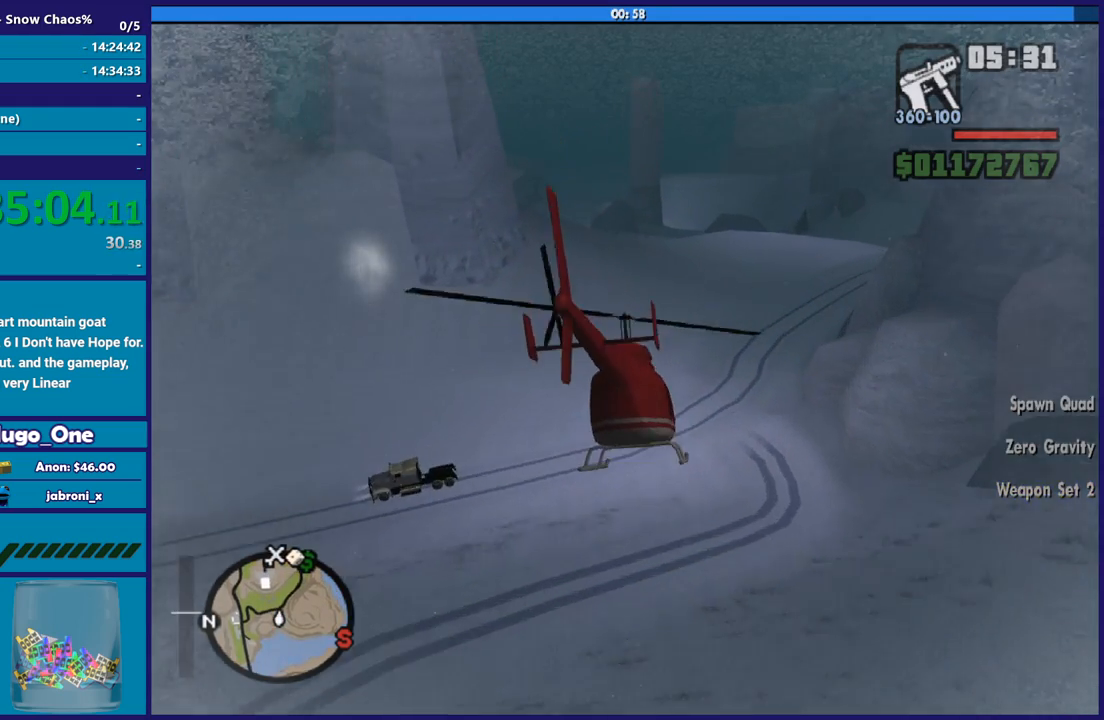
{"buttons": ["R2"], "left_stick": "up", "right_stick": "center", "events": [[167, "L1", "down"], [333, "L1", "up"]]}
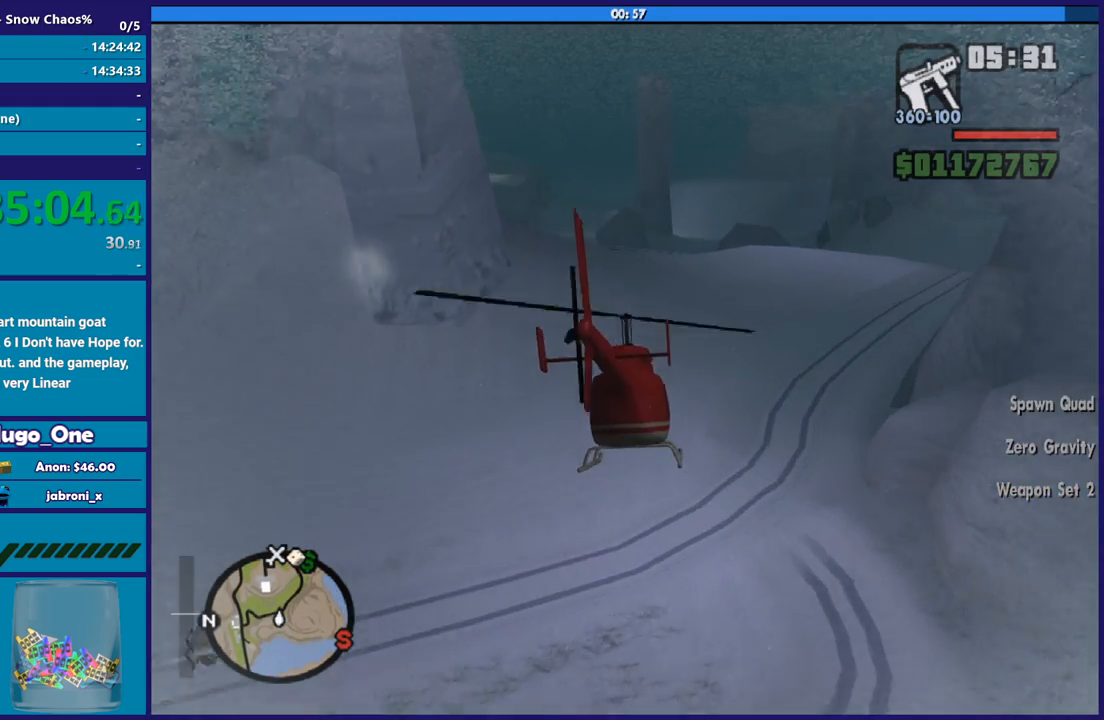
{"buttons": ["R2"], "left_stick": "up", "right_stick": "center", "events": [[100, "left_stick", "center"], [200, "left_stick", "up"]]}
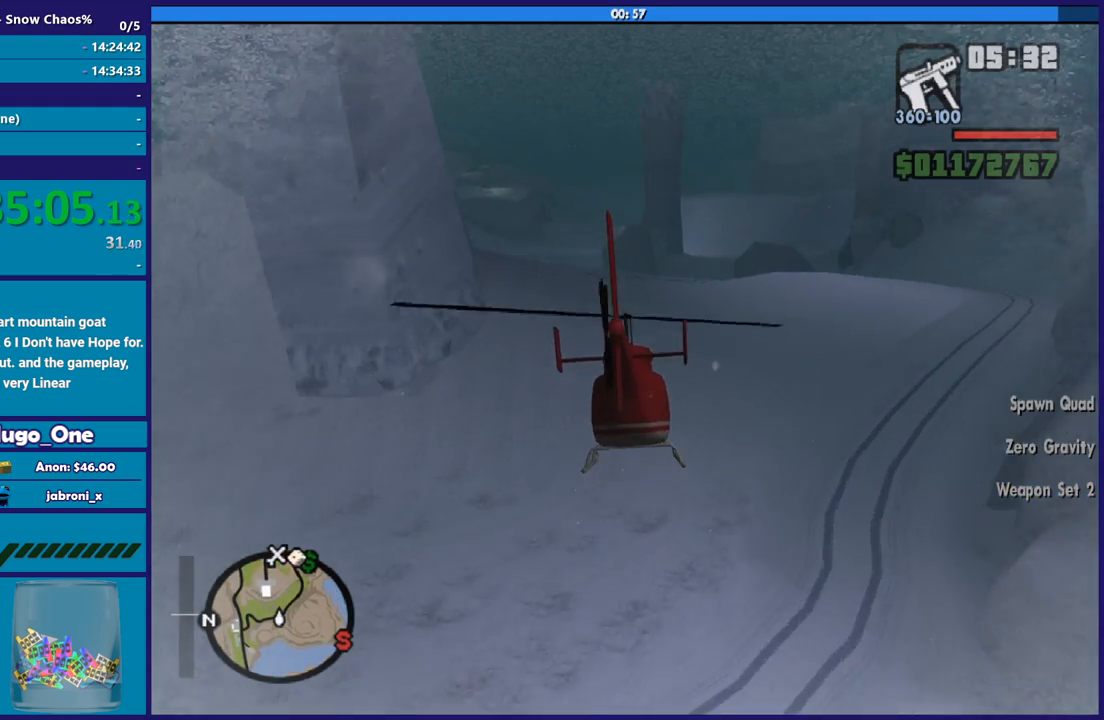
{"buttons": ["R2"], "left_stick": "up-left", "right_stick": "center", "events": [[400, "left_stick", "up-left"]]}
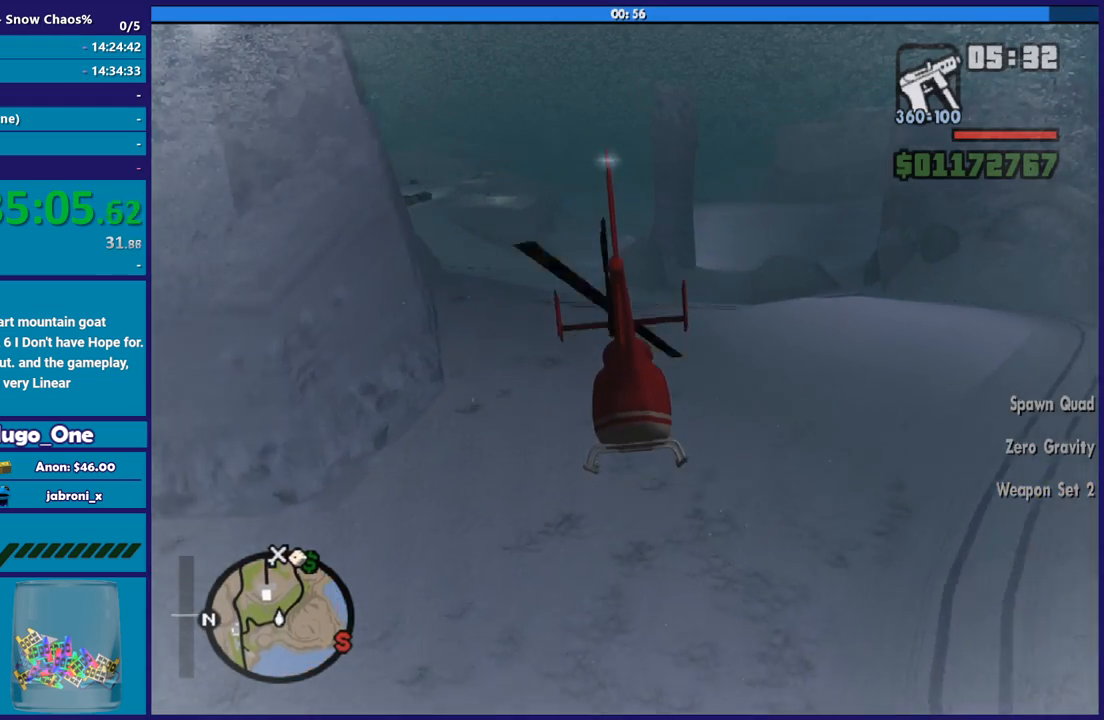
{"buttons": ["R2"], "left_stick": "up", "right_stick": "center", "events": [[167, "left_stick", "up"]]}
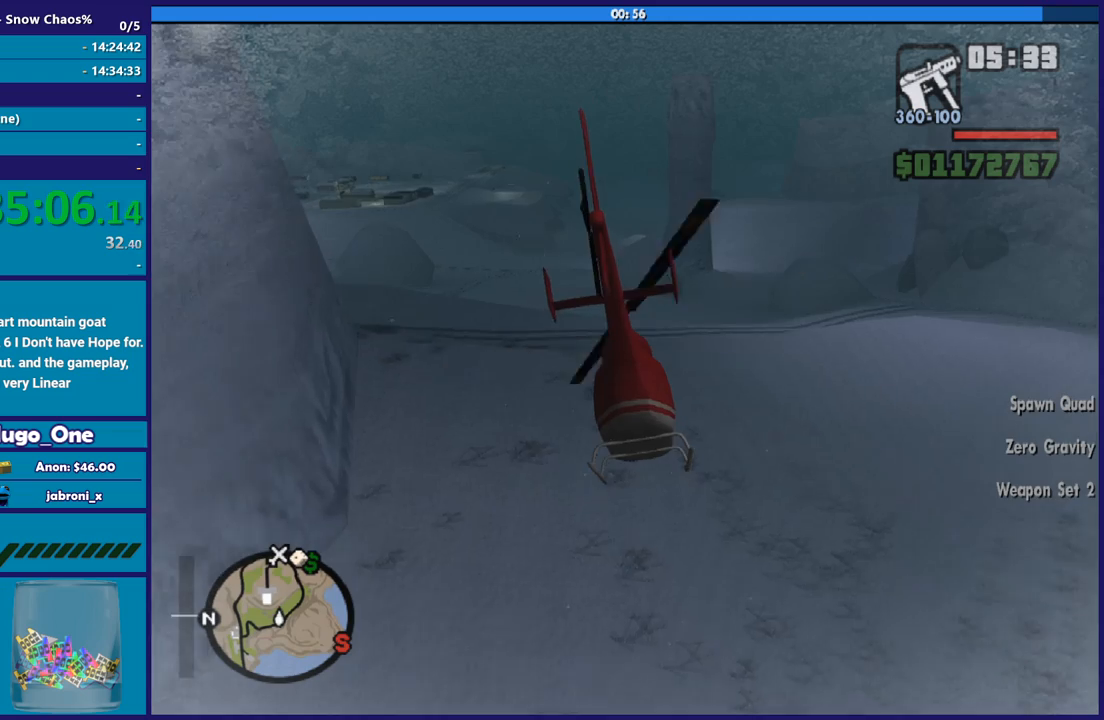
{"buttons": ["R2"], "left_stick": "up", "right_stick": "center", "events": []}
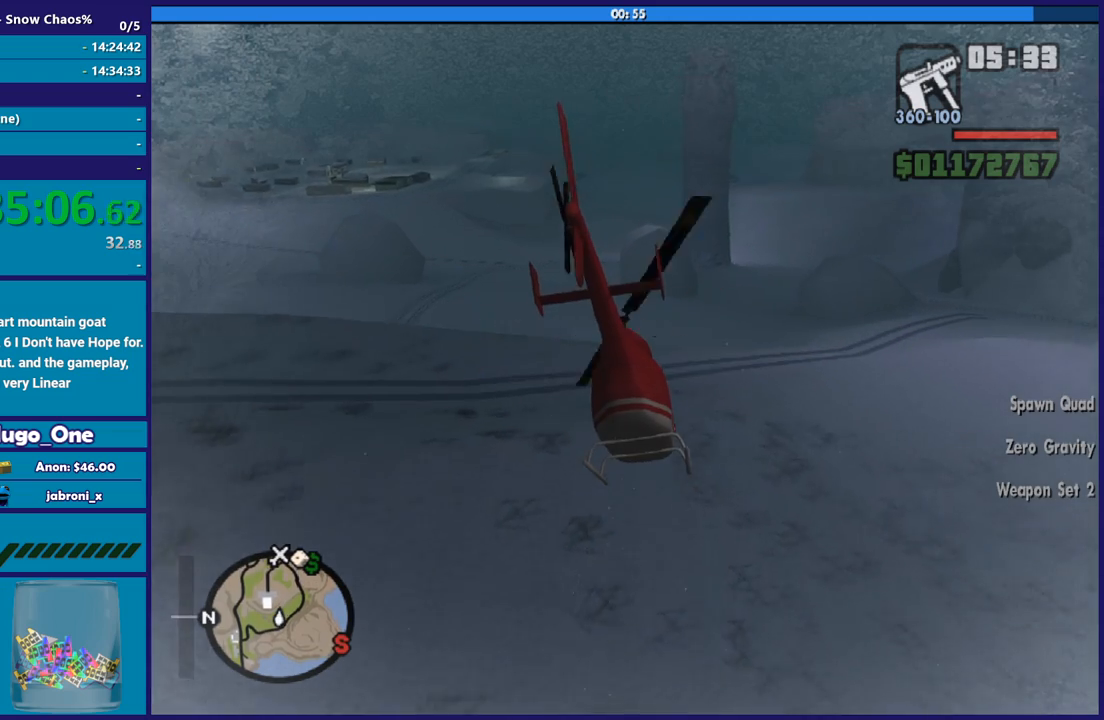
{"buttons": ["R2"], "left_stick": "up", "right_stick": "center", "events": []}
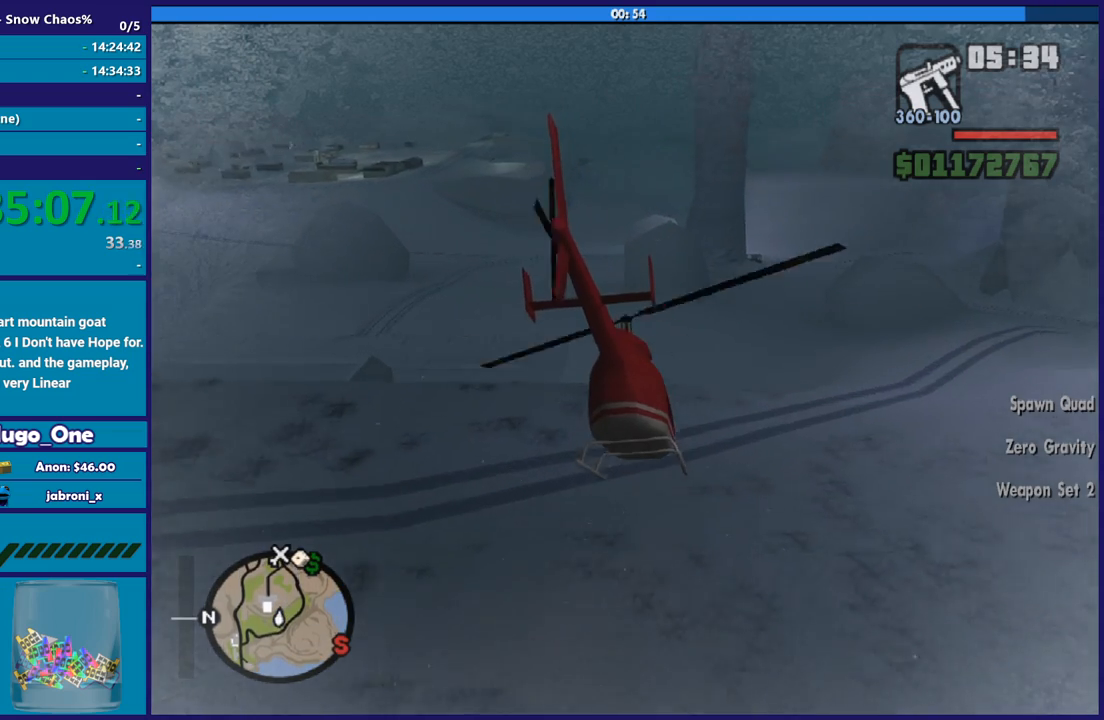
{"buttons": ["L1", "R2"], "left_stick": "up", "right_stick": "center", "events": [[500, "L1", "down"]]}
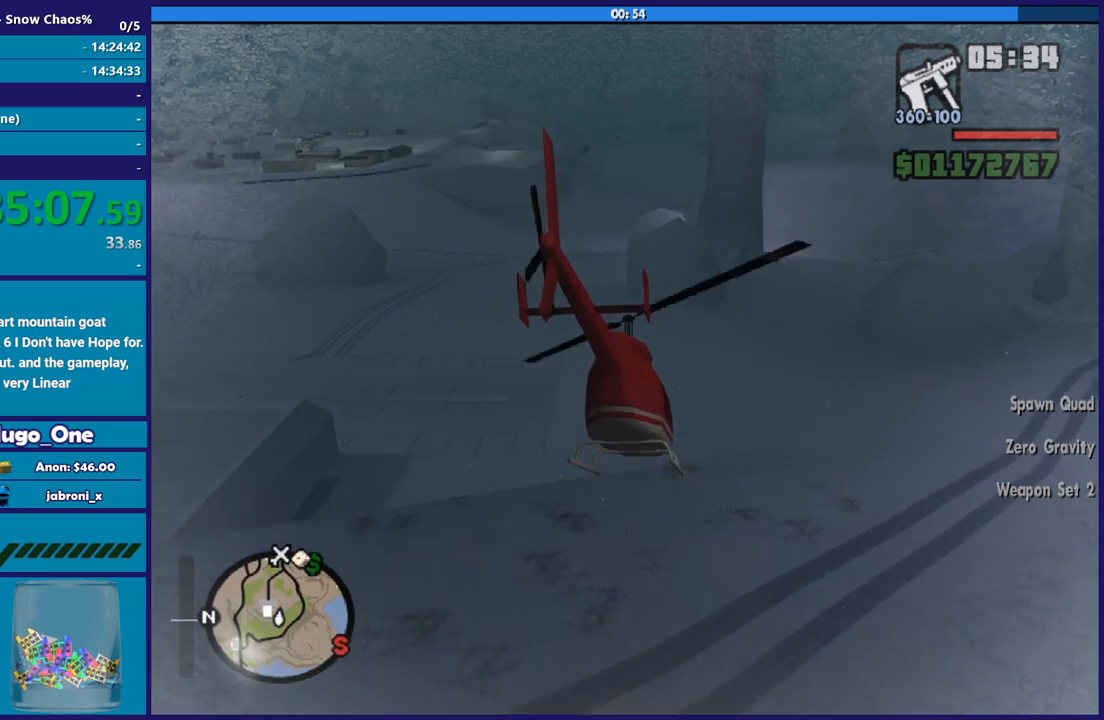
{"buttons": ["R2"], "left_stick": "up", "right_stick": "center", "events": [[200, "L1", "up"]]}